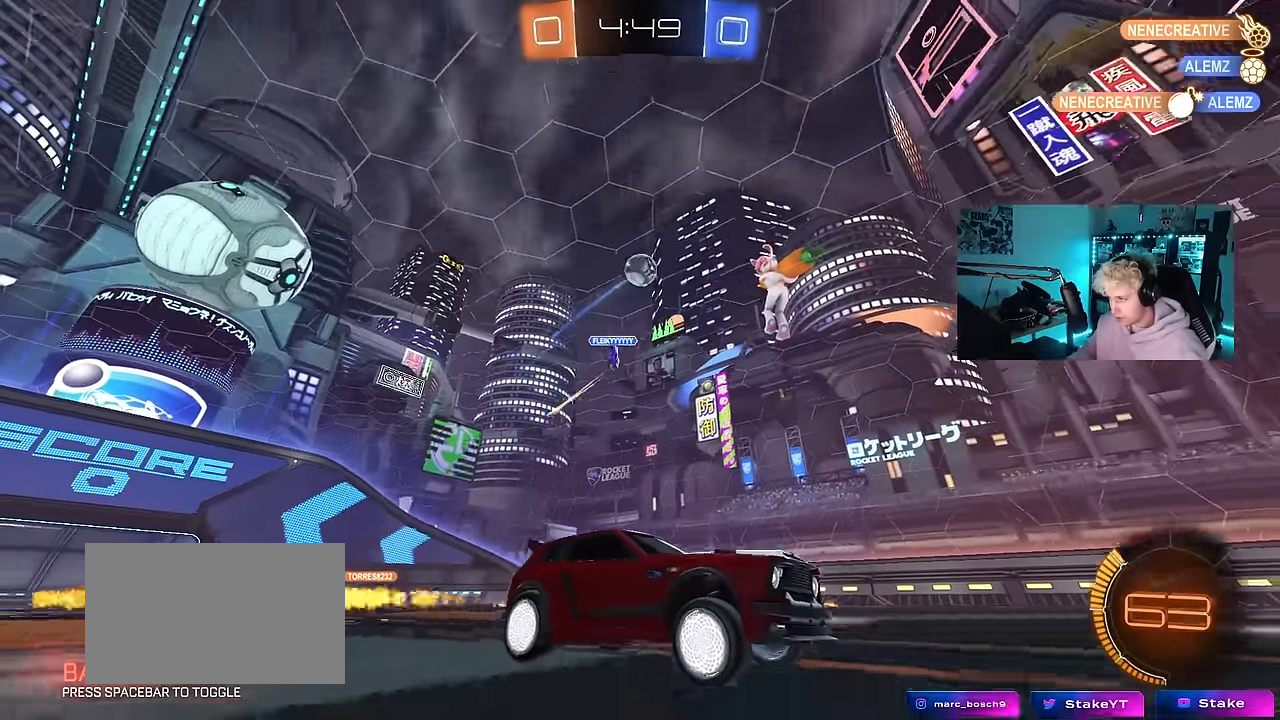
Gameplay with keyboard and mouse; each line is a JSON object with the keys and mouse buttons held at the frame after it. "events" lists presses ("down") and releases ("up") of "1", "2", "3", "4", "5", "a", "alt", "c", "caps_lock", "ctrl", "d", "e", "f", "g", "q", "r", "s", "shift", "space", "t", "tab", "v", "w", "x", "z", "mouse_left", "mouse_wheel" and "mouse_right" between this image and that frame as [ms after this image, input, new state], when the widget could be followed in between. "mouse_left", "mouse_wheel", "mouse_right" = the "left", "wheel", "right" buttons of the "mouse" list. No other keys are recorded. "wheel" means that the mouse wheel is clicked or scrolled. Mouse movement is not recorded.
{"keys": ["w"], "mouse": [], "events": [[184, "mouse_left", "up"]]}
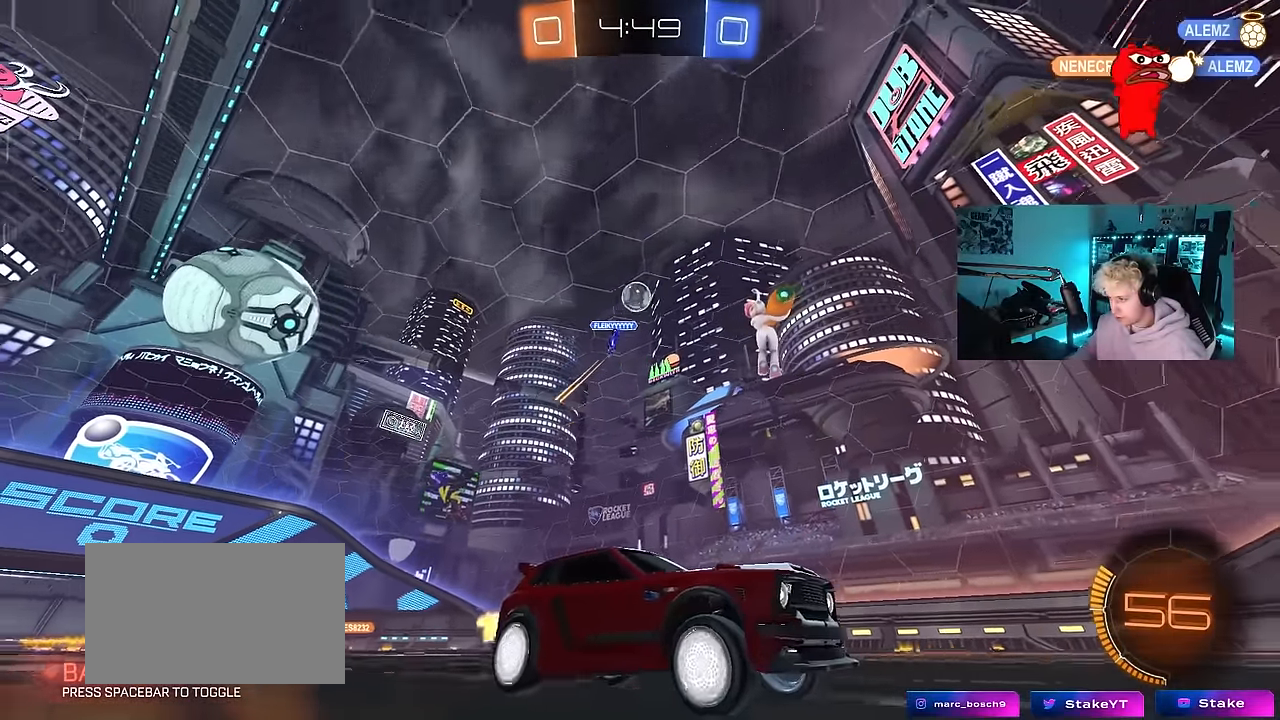
{"keys": ["w"], "mouse": [], "events": [[17, "d", "down"], [100, "d", "up"], [334, "a", "down"], [384, "a", "up"]]}
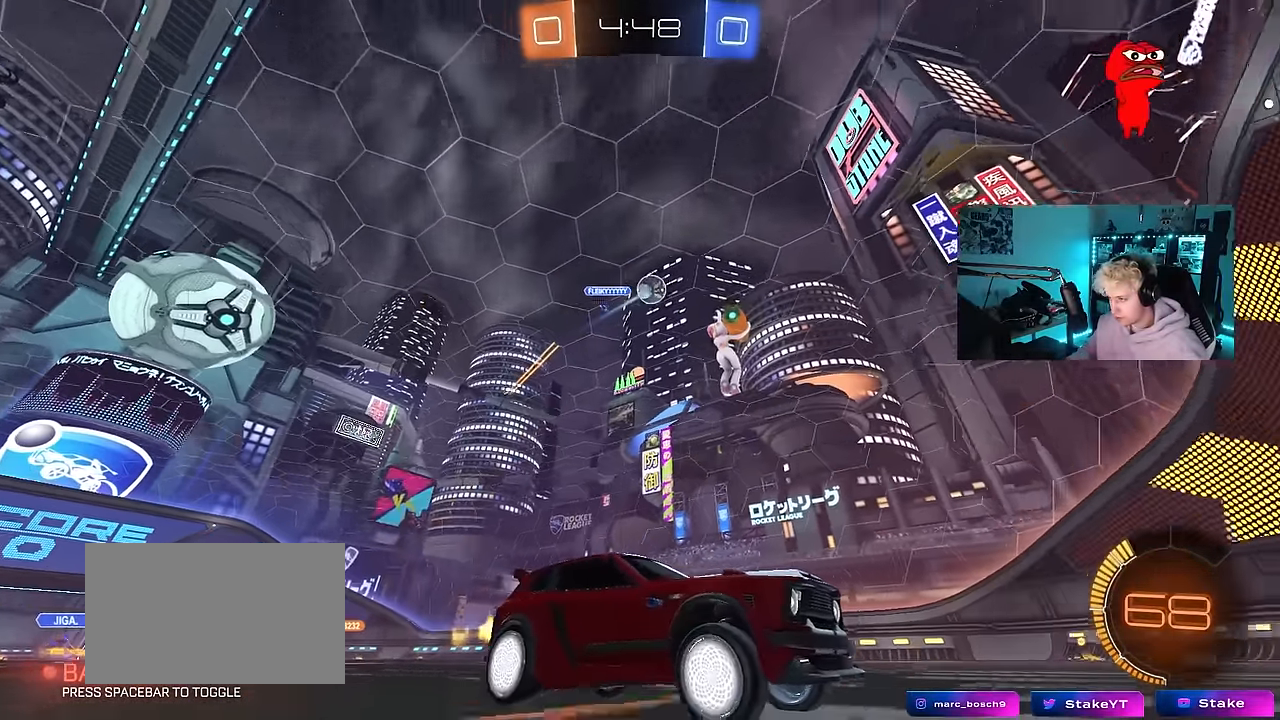
{"keys": ["a", "shift", "w"], "mouse": [], "events": [[67, "a", "down"], [167, "a", "up"], [350, "a", "down"], [350, "shift", "down"]]}
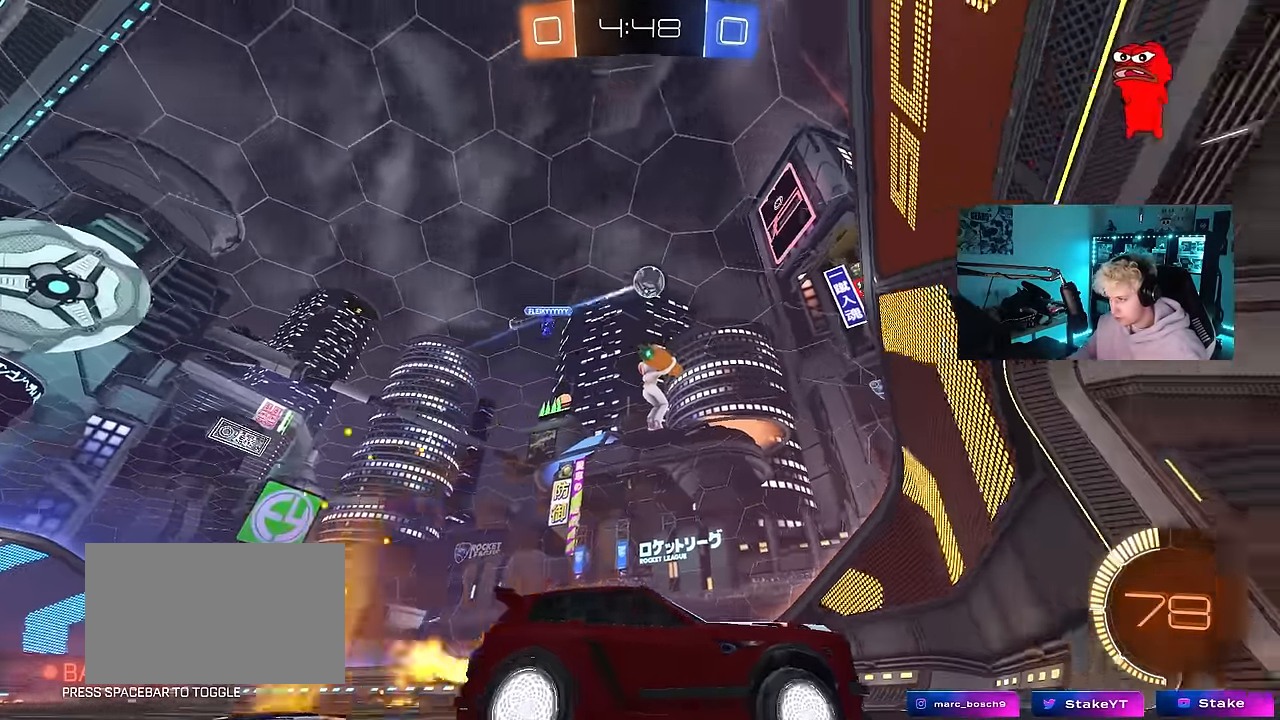
{"keys": ["w"], "mouse": [], "events": [[184, "shift", "up"], [417, "a", "up"]]}
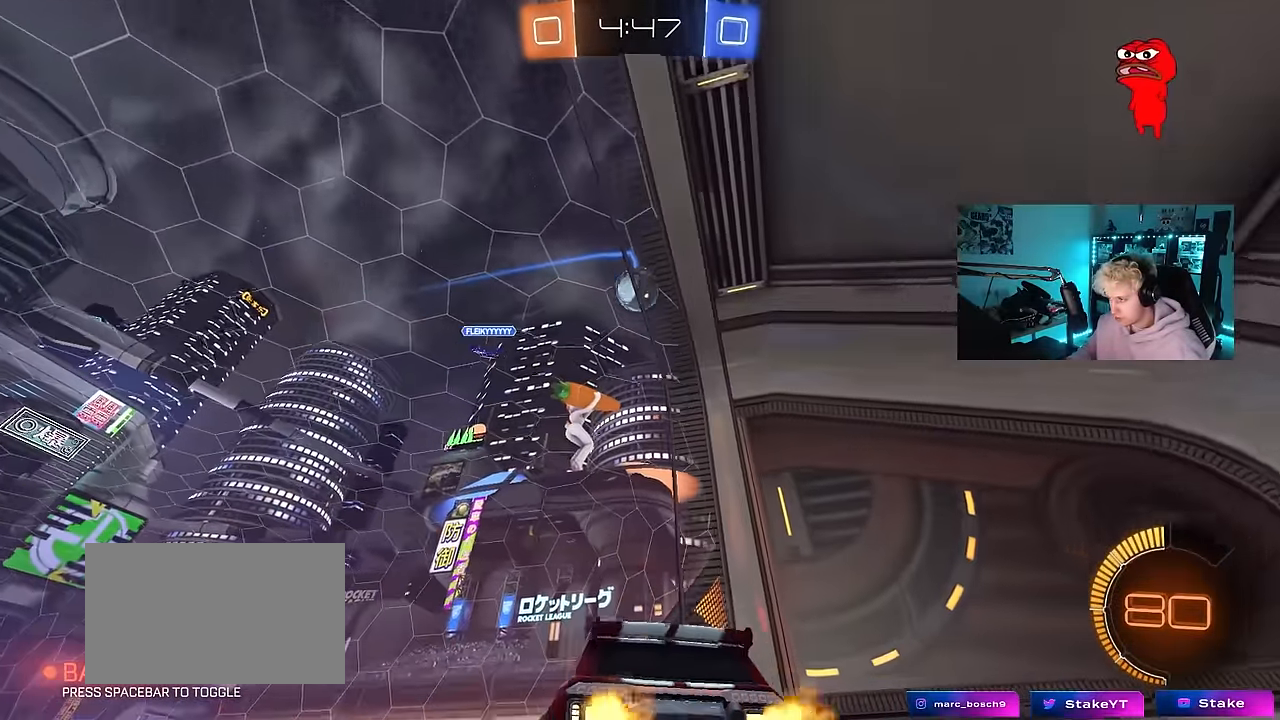
{"keys": ["d", "w"], "mouse": ["left"], "events": [[150, "mouse_left", "down"], [200, "d", "down"]]}
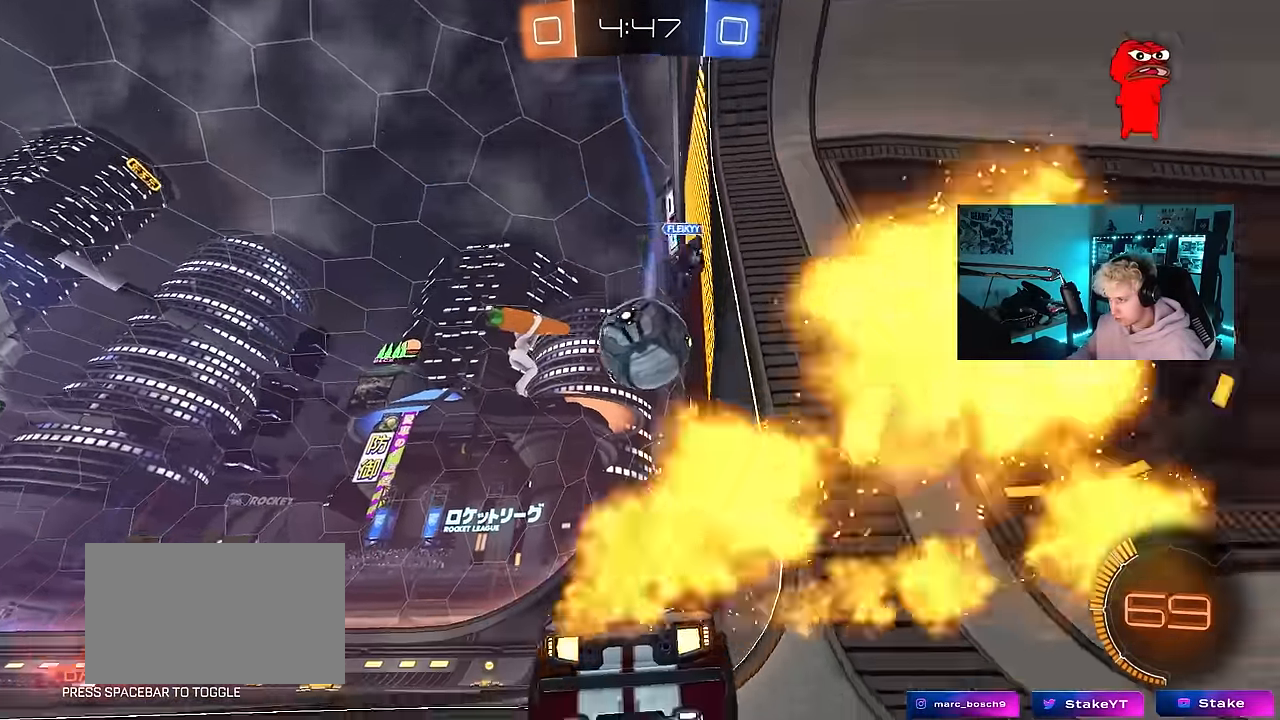
{"keys": ["a", "s", "shift"], "mouse": [], "events": [[34, "d", "up"], [34, "mouse_right", "down"], [67, "a", "down"], [117, "mouse_right", "up"], [117, "shift", "down"], [167, "mouse_right", "down"], [217, "s", "down"], [217, "w", "up"], [300, "mouse_left", "up"], [350, "mouse_right", "up"]]}
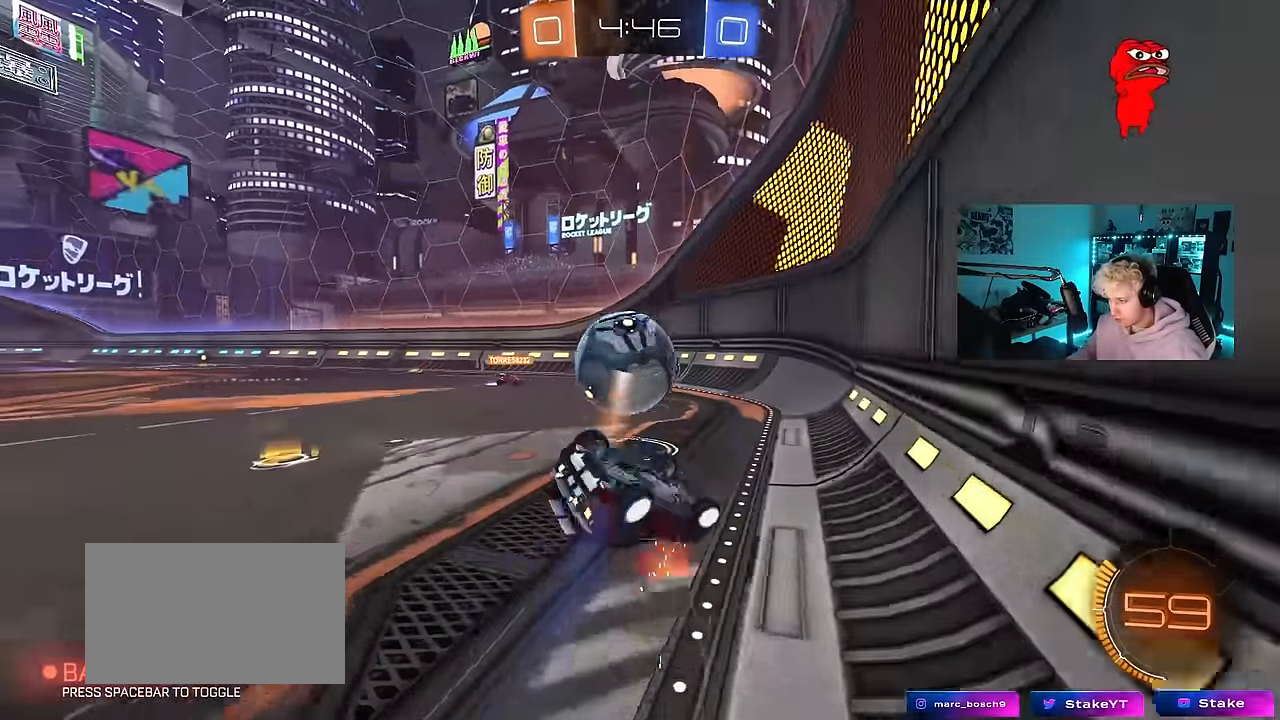
{"keys": ["a"], "mouse": [], "events": [[84, "s", "up"], [234, "s", "down"], [367, "s", "up"], [467, "shift", "up"]]}
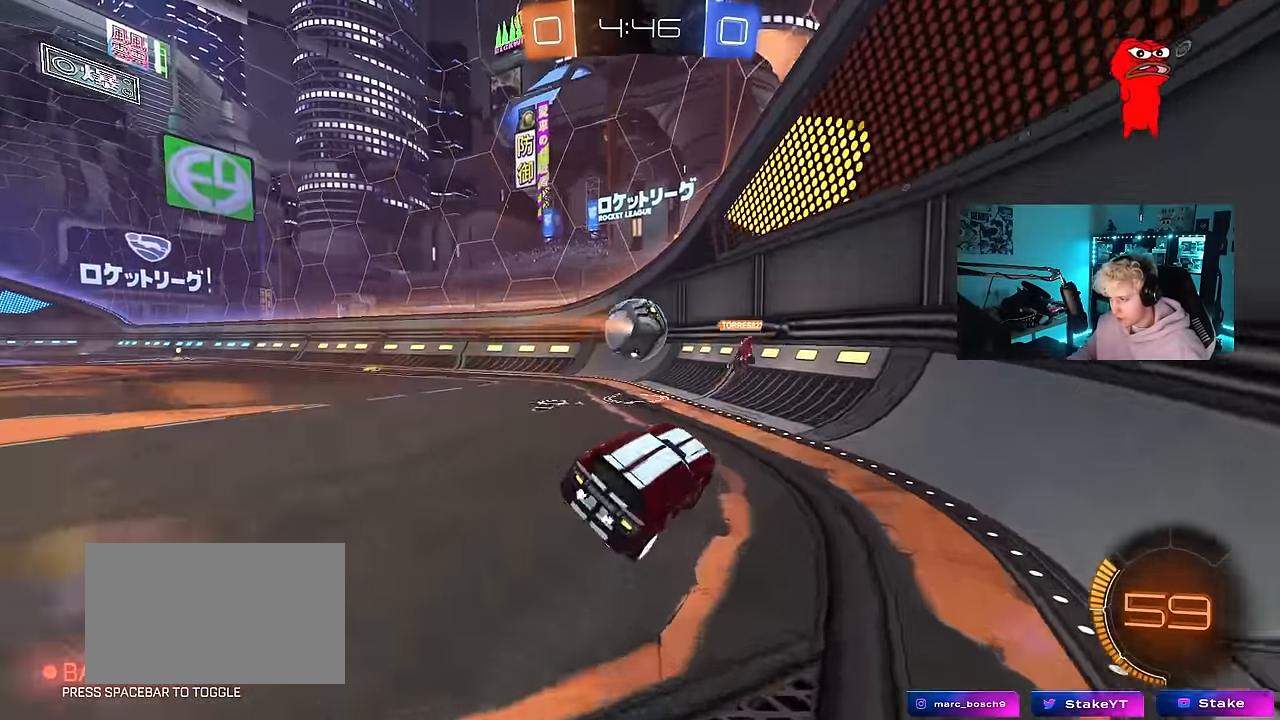
{"keys": ["a", "w"], "mouse": ["left"], "events": [[67, "a", "up"], [150, "tab", "down"], [334, "mouse_left", "down"], [384, "tab", "up"], [434, "w", "down"], [484, "a", "down"]]}
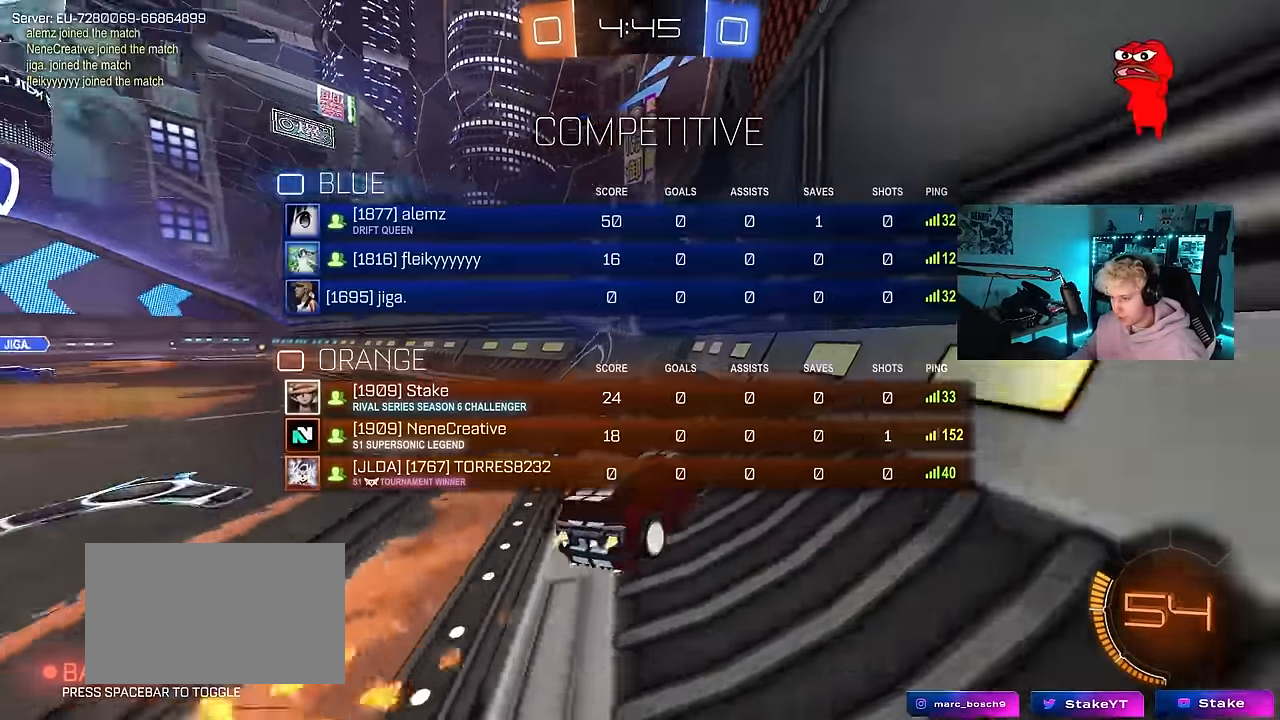
{"keys": ["a", "s"], "mouse": [], "events": [[217, "mouse_left", "up"], [300, "w", "up"], [400, "s", "down"]]}
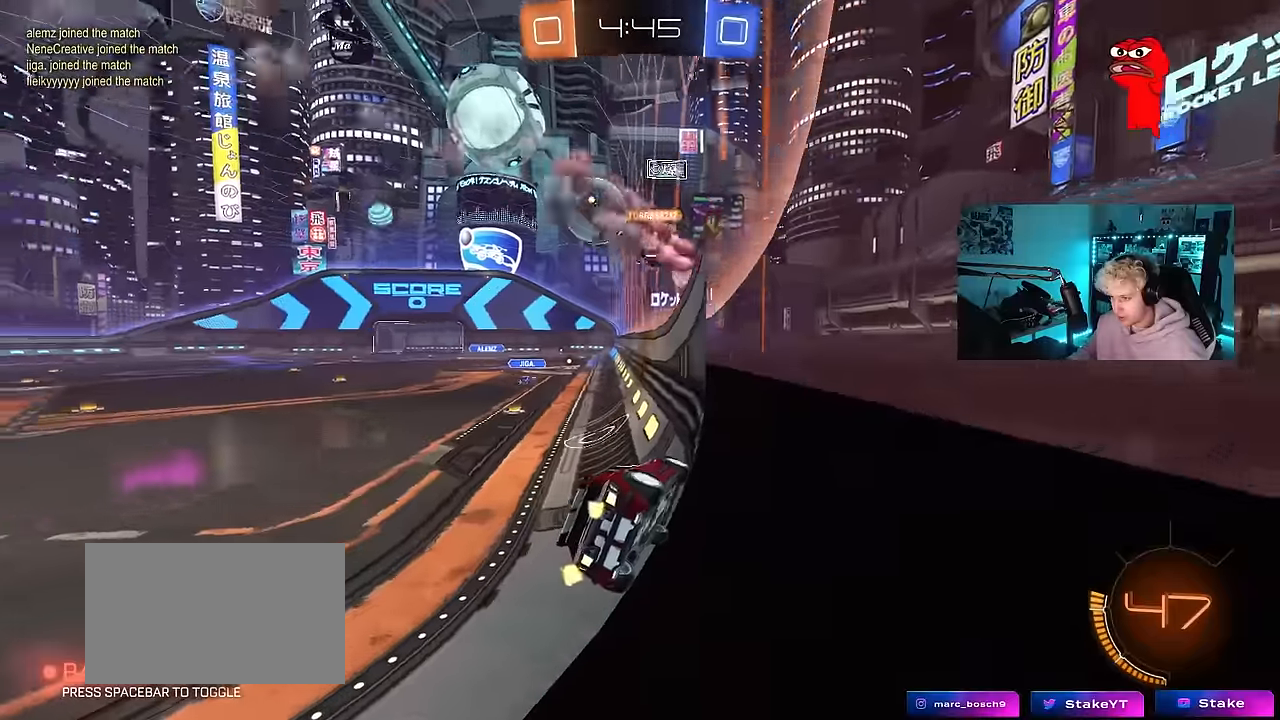
{"keys": ["w"], "mouse": [], "events": [[133, "s", "up"], [183, "a", "up"], [267, "w", "down"]]}
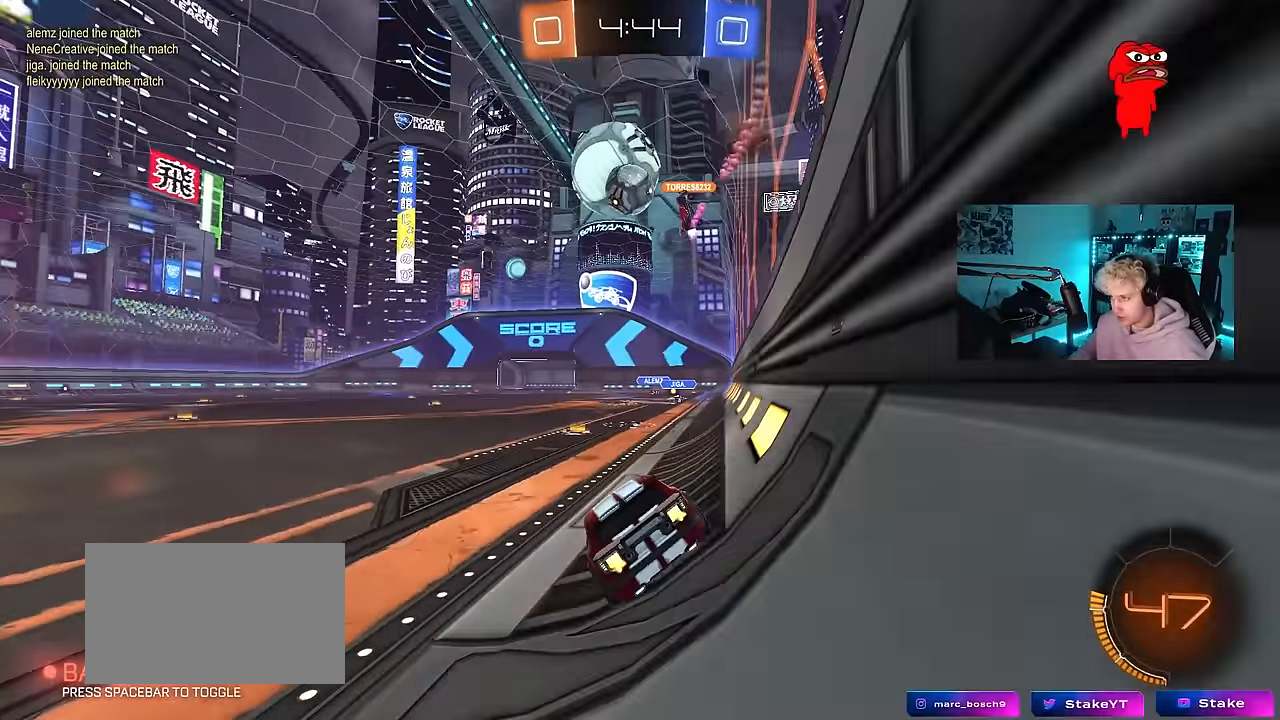
{"keys": ["tab", "w"], "mouse": [], "events": [[100, "tab", "down"]]}
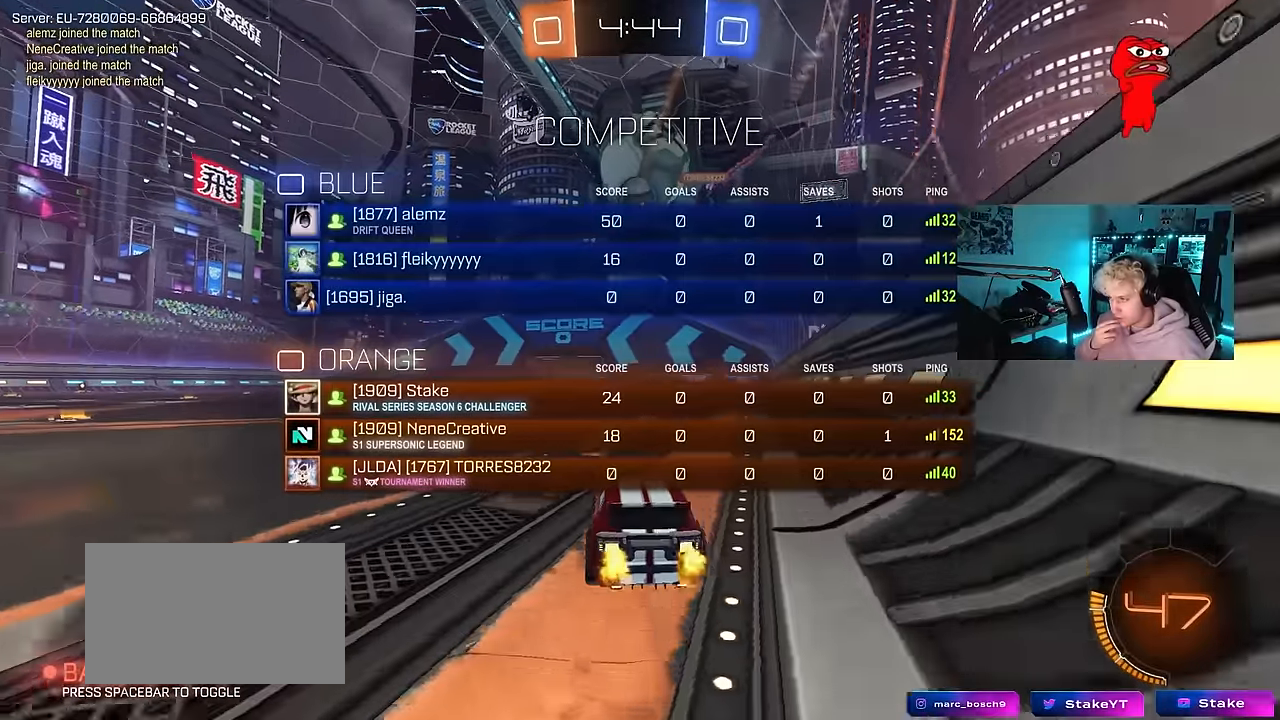
{"keys": ["w"], "mouse": [], "events": [[500, "tab", "up"]]}
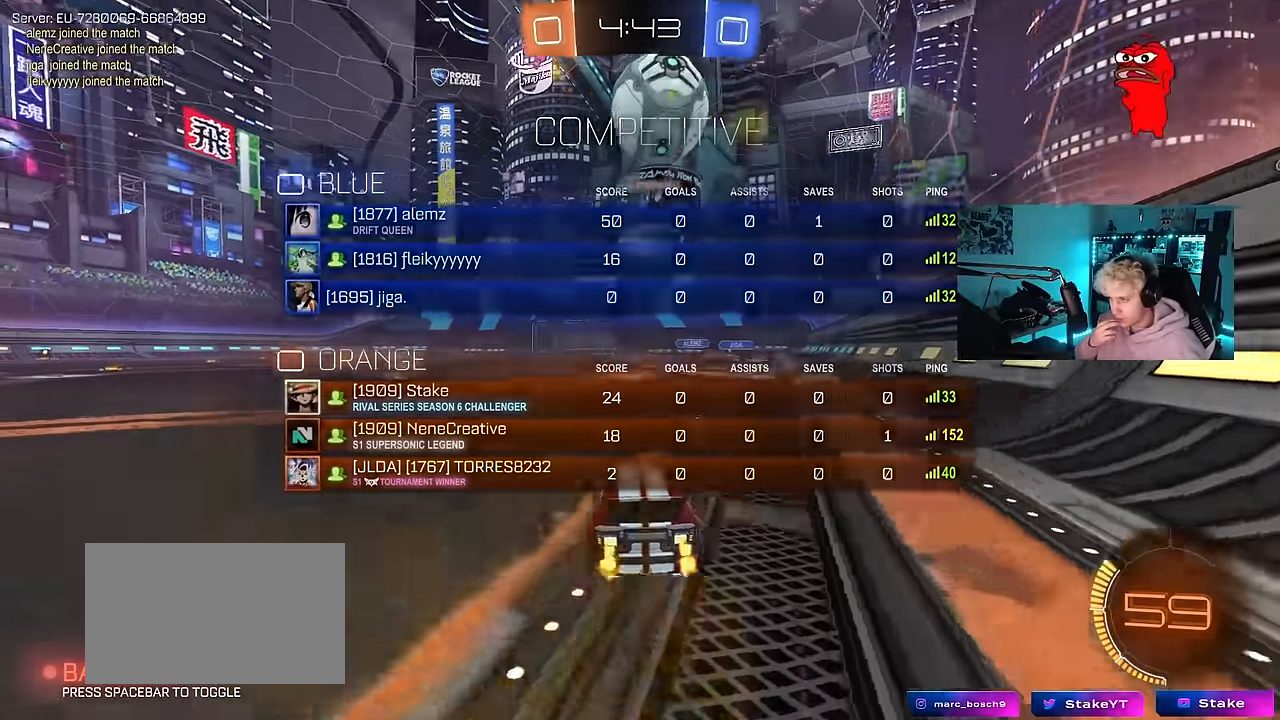
{"keys": ["w"], "mouse": [], "events": []}
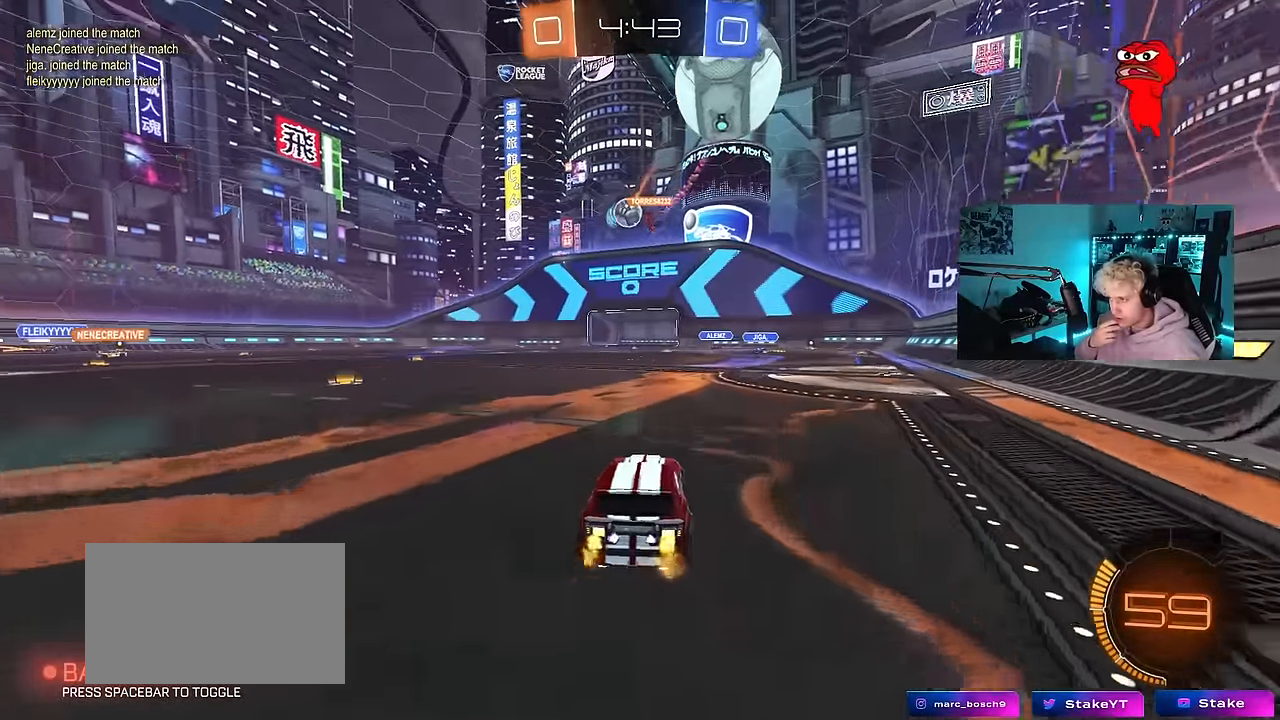
{"keys": ["a", "w"], "mouse": [], "events": [[17, "a", "down"]]}
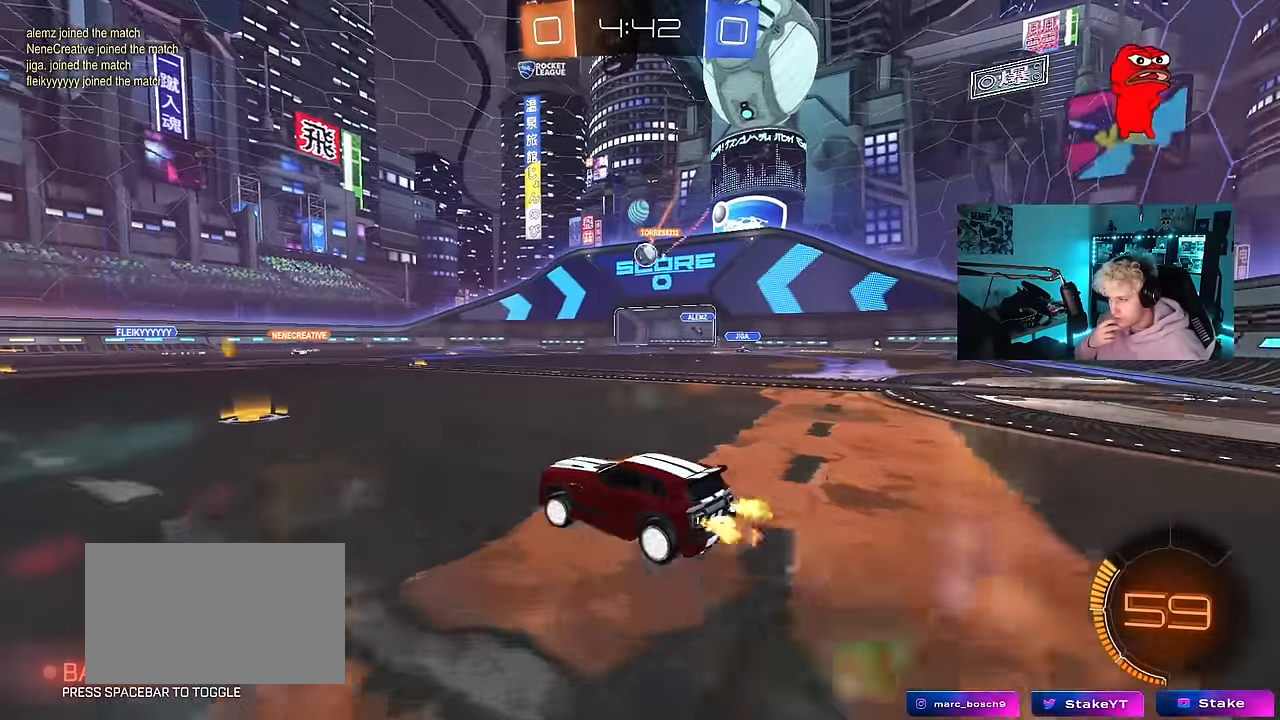
{"keys": ["w"], "mouse": [], "events": [[67, "a", "up"], [267, "d", "down"], [450, "d", "up"]]}
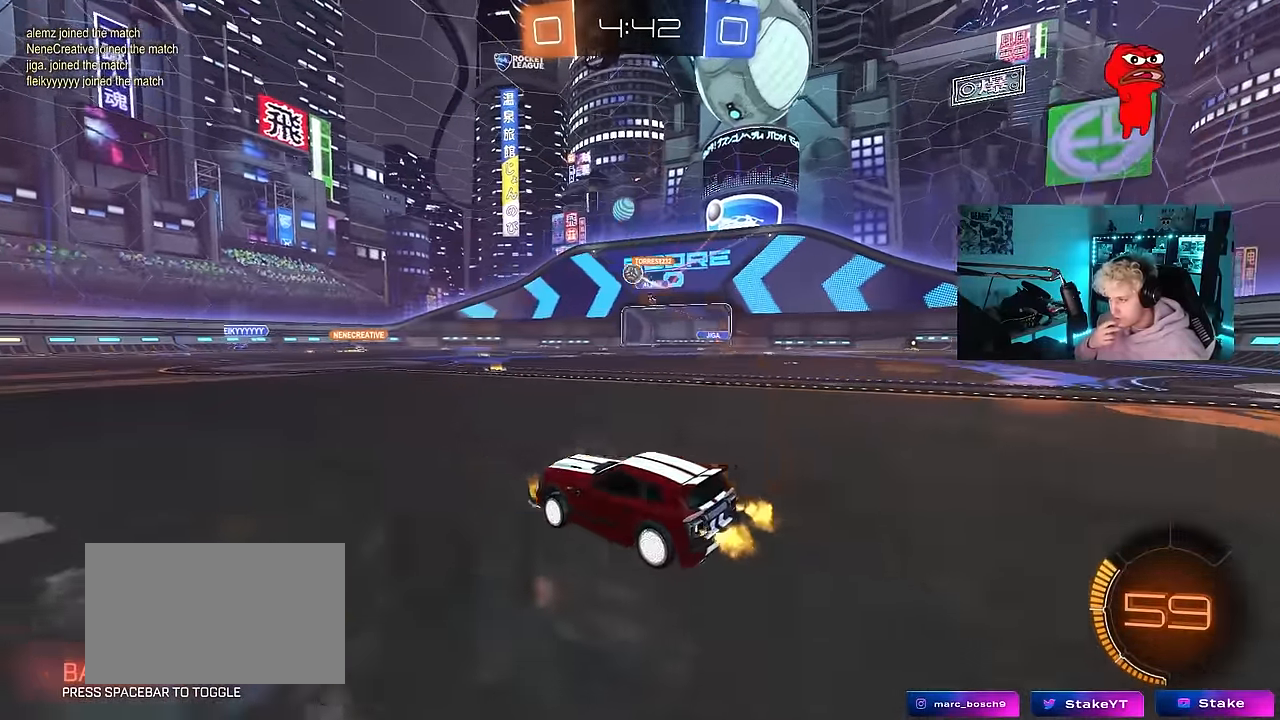
{"keys": ["a", "w"], "mouse": [], "events": [[83, "d", "down"], [233, "a", "down"], [233, "d", "up"]]}
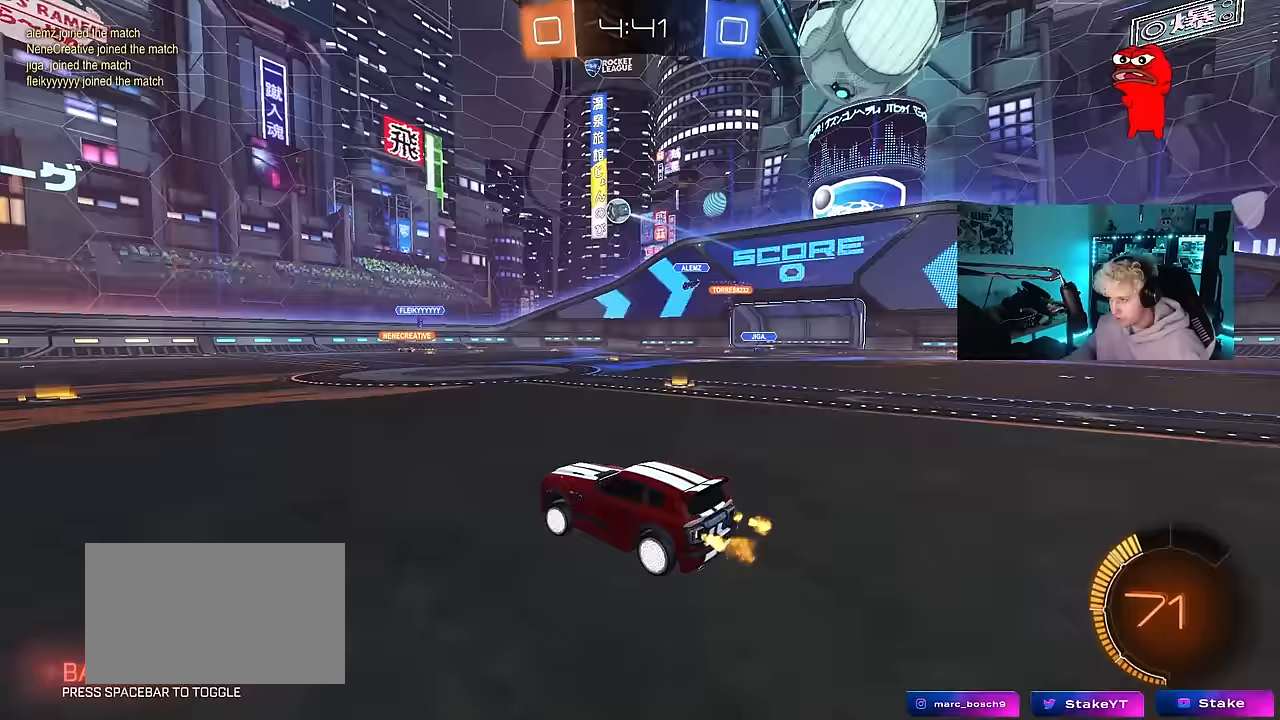
{"keys": ["a", "w"], "mouse": [], "events": []}
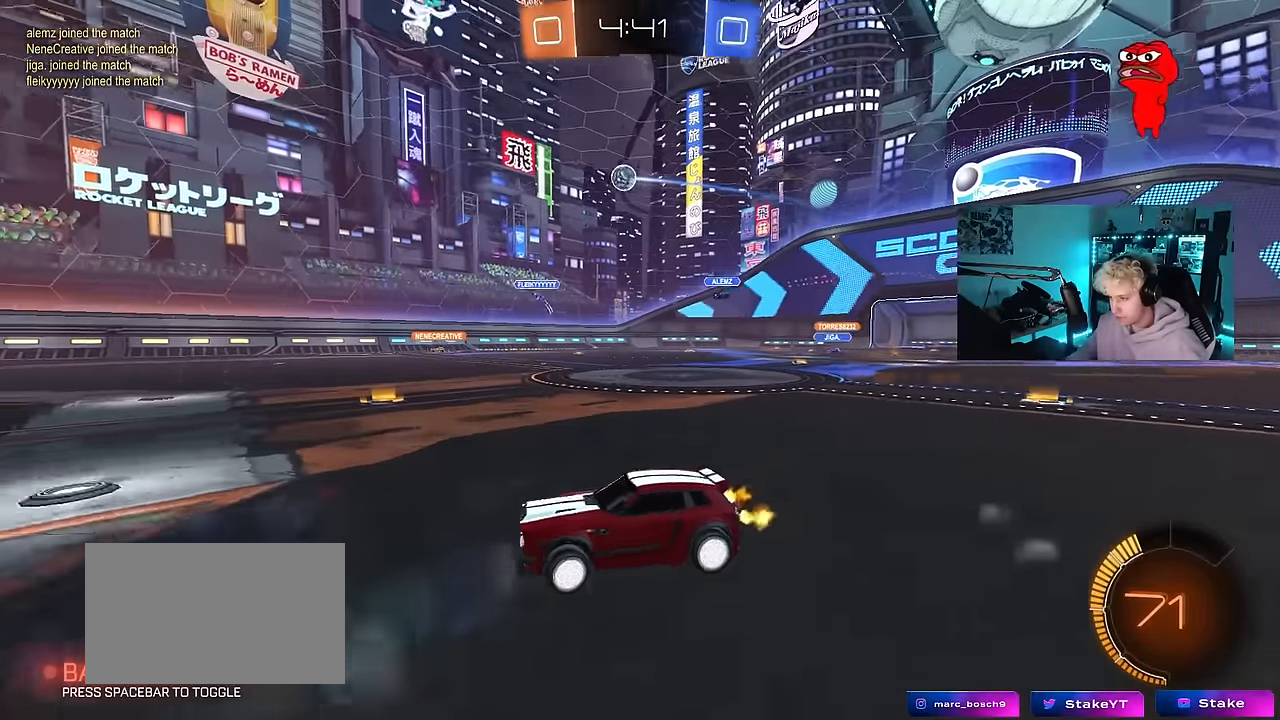
{"keys": ["w"], "mouse": [], "events": [[117, "a", "up"]]}
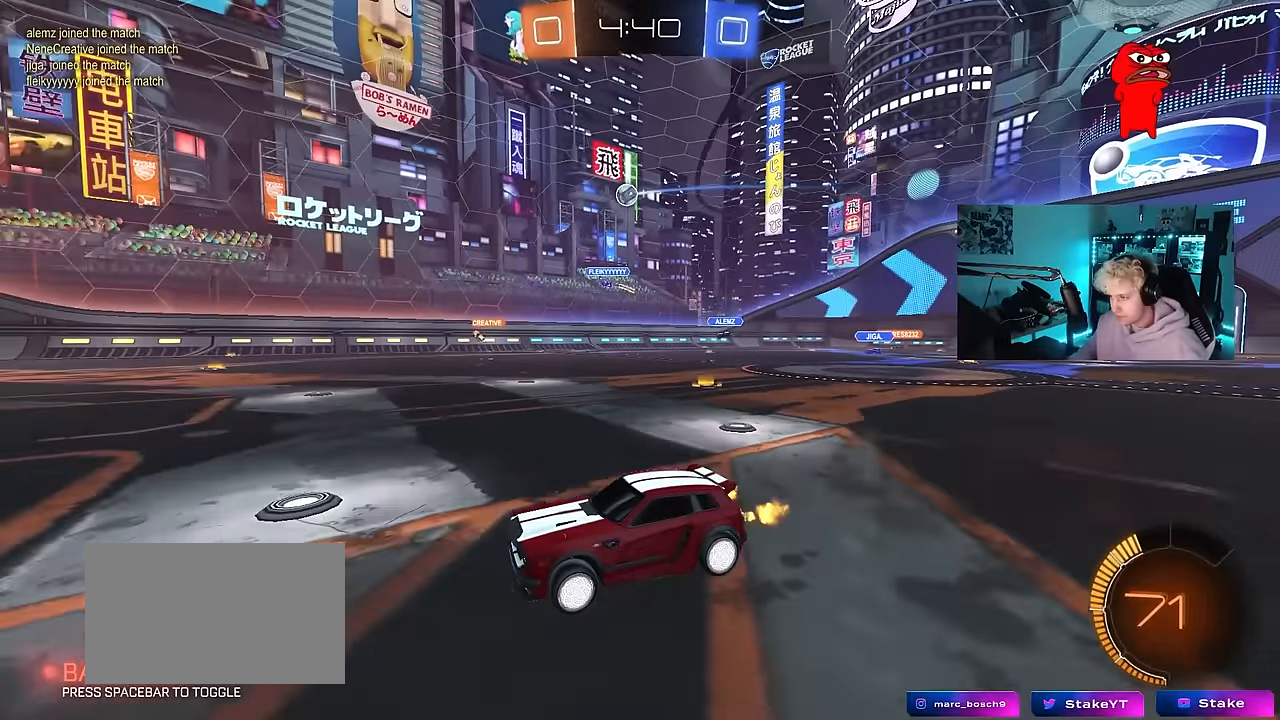
{"keys": ["d", "w"], "mouse": [], "events": [[83, "d", "down"], [133, "d", "up"], [283, "d", "down"], [333, "shift", "down"], [467, "shift", "up"]]}
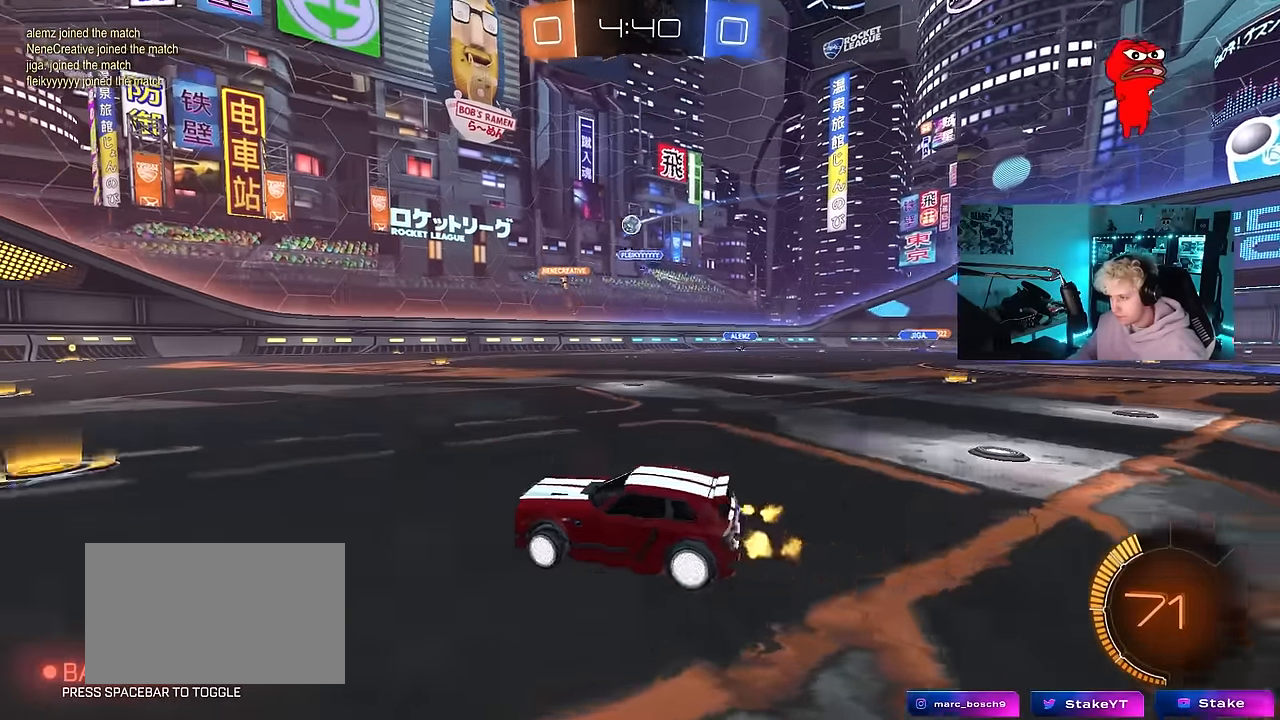
{"keys": ["w"], "mouse": [], "events": [[300, "d", "up"], [383, "a", "down"], [483, "a", "up"]]}
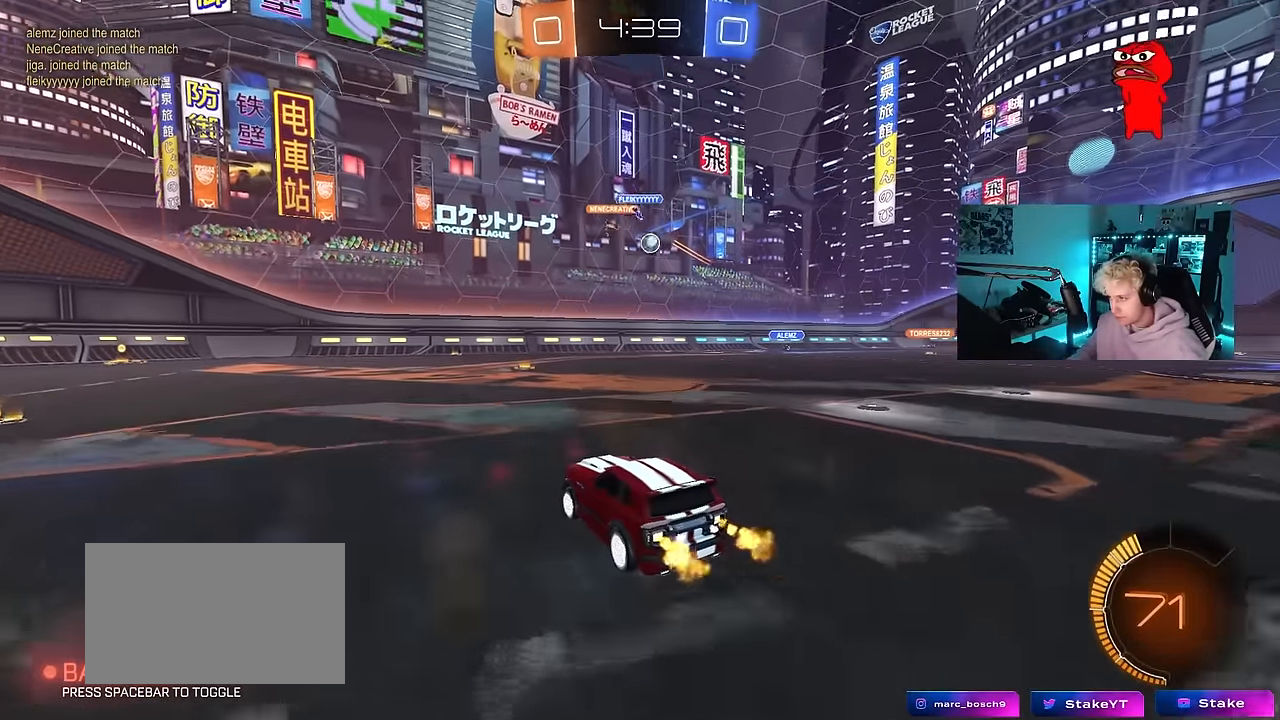
{"keys": ["a"], "mouse": [], "events": [[33, "d", "down"], [117, "shift", "down"], [217, "shift", "up"], [267, "d", "up"], [350, "a", "down"], [450, "w", "up"]]}
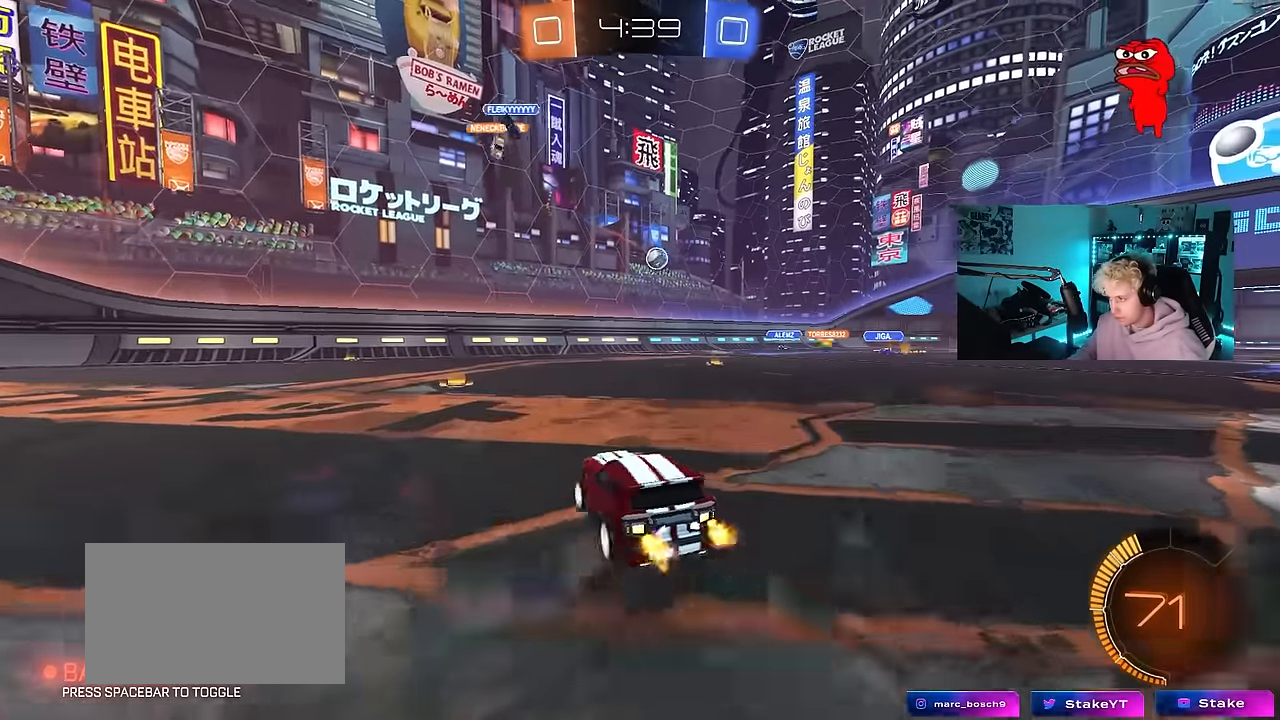
{"keys": ["w"], "mouse": [], "events": [[33, "s", "down"], [83, "a", "up"], [133, "s", "up"], [283, "w", "down"], [317, "d", "down"], [467, "d", "up"]]}
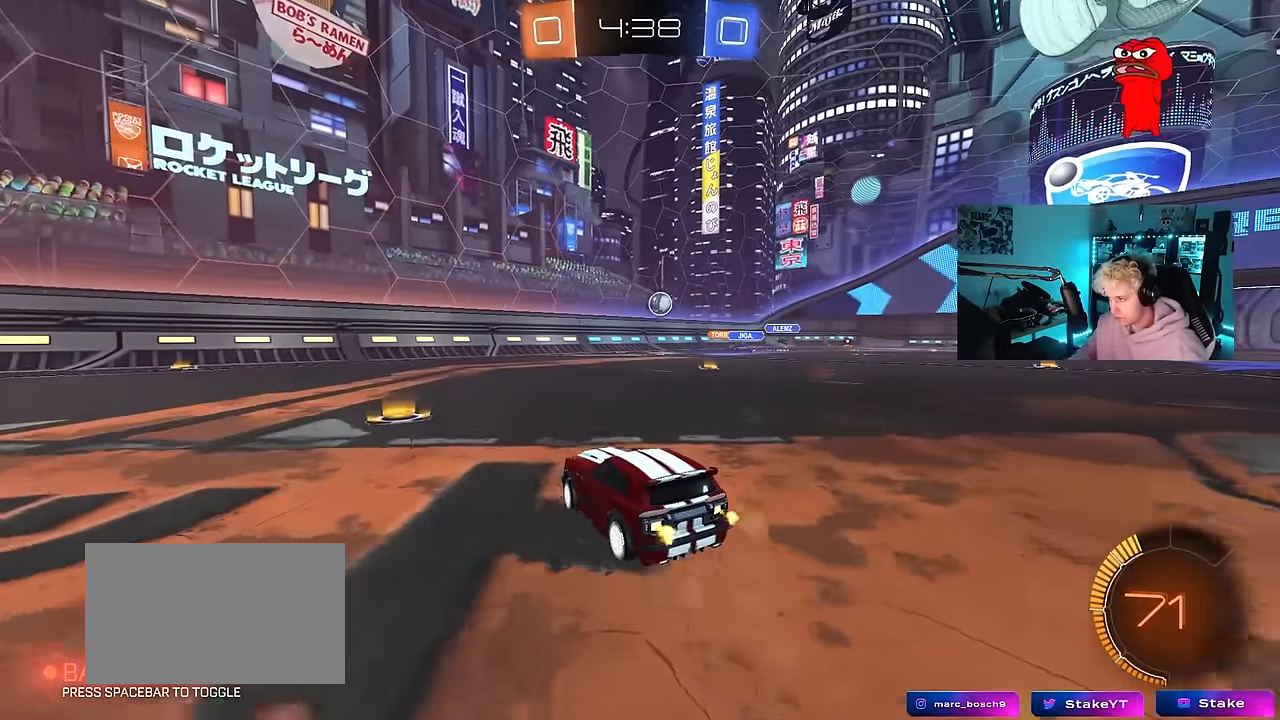
{"keys": ["d", "shift", "w"], "mouse": [], "events": [[67, "a", "down"], [200, "a", "up"], [250, "d", "down"], [433, "shift", "down"]]}
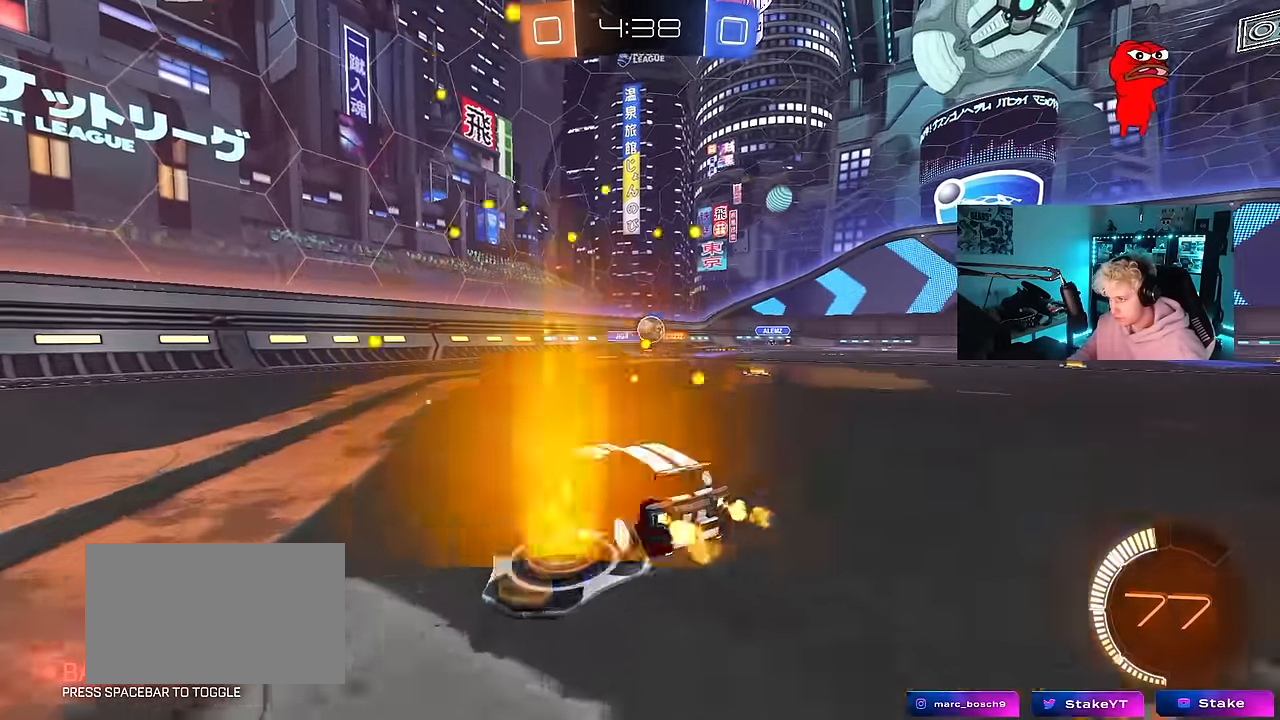
{"keys": [], "mouse": ["left"], "events": [[33, "shift", "up"], [83, "mouse_left", "down"], [217, "d", "up"], [267, "w", "up"], [300, "a", "down"], [350, "a", "up"], [350, "mouse_right", "down"], [450, "mouse_right", "up"]]}
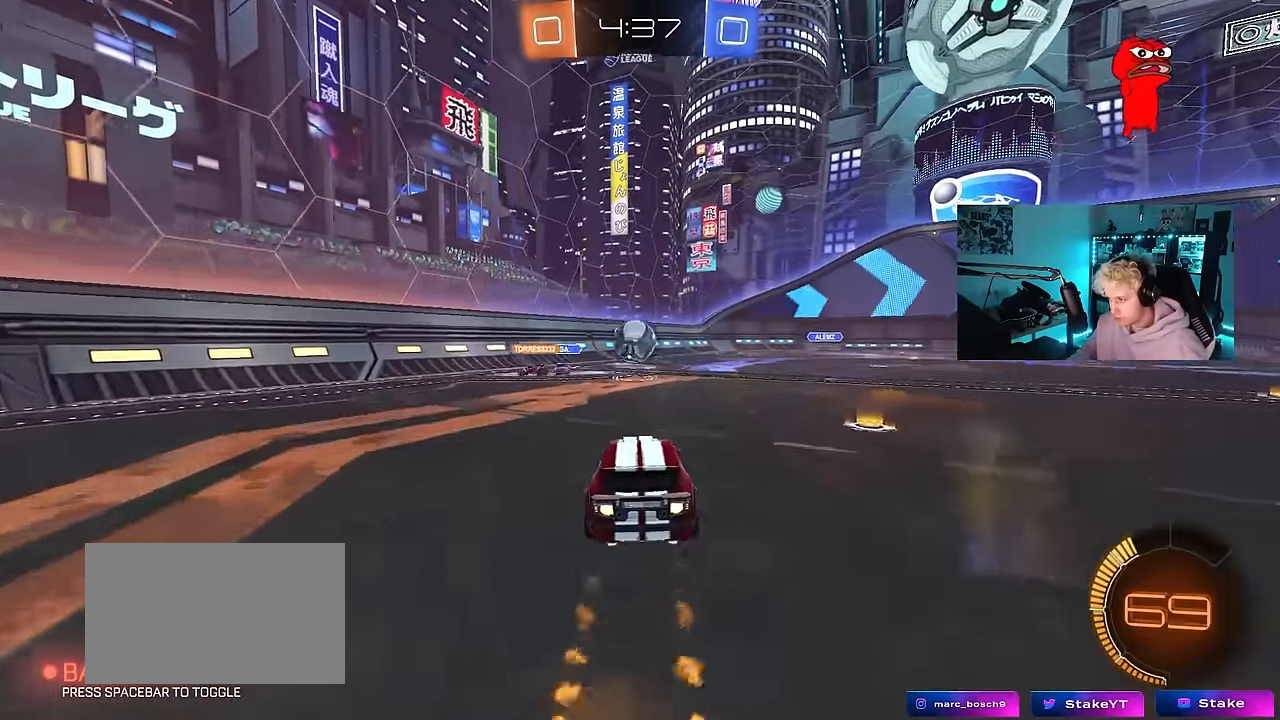
{"keys": ["a", "s", "shift", "w"], "mouse": ["left", "right"], "events": [[33, "d", "down"], [133, "d", "up"], [367, "a", "down"], [367, "shift", "down"], [367, "w", "down"], [417, "mouse_right", "down"], [467, "s", "down"]]}